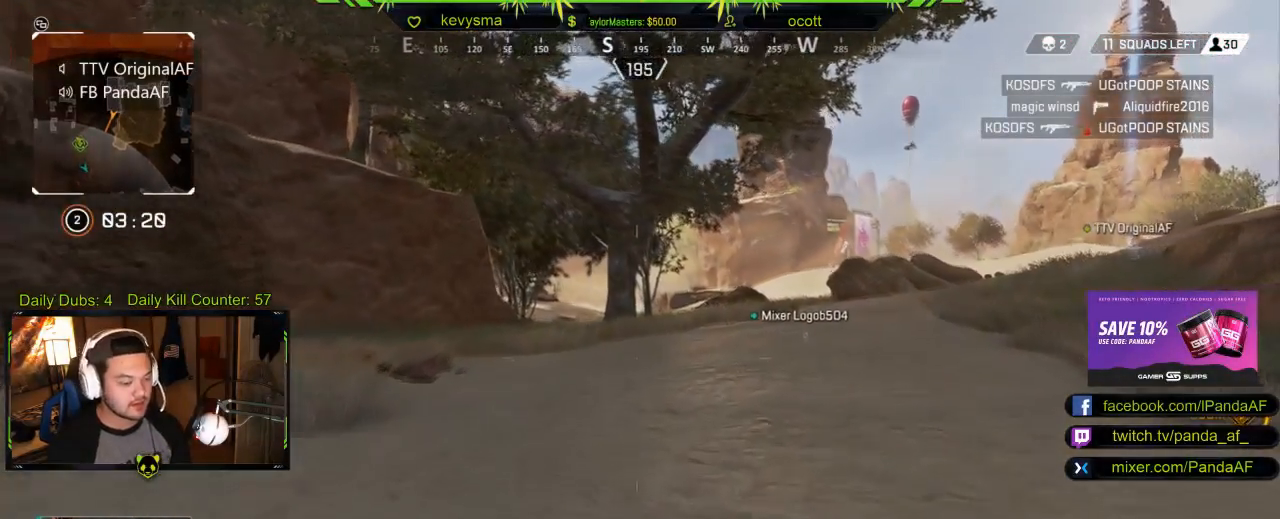
Gameplay with a controller (Xbox layout); each line is a JSON object with the inputs held at the frame after it. "events" lists button and stick changes between this image and that frame as [ms after this image, input, new state], when the widget could be followed in between.
{"buttons": [], "left_stick": "up", "right_stick": "center", "events": []}
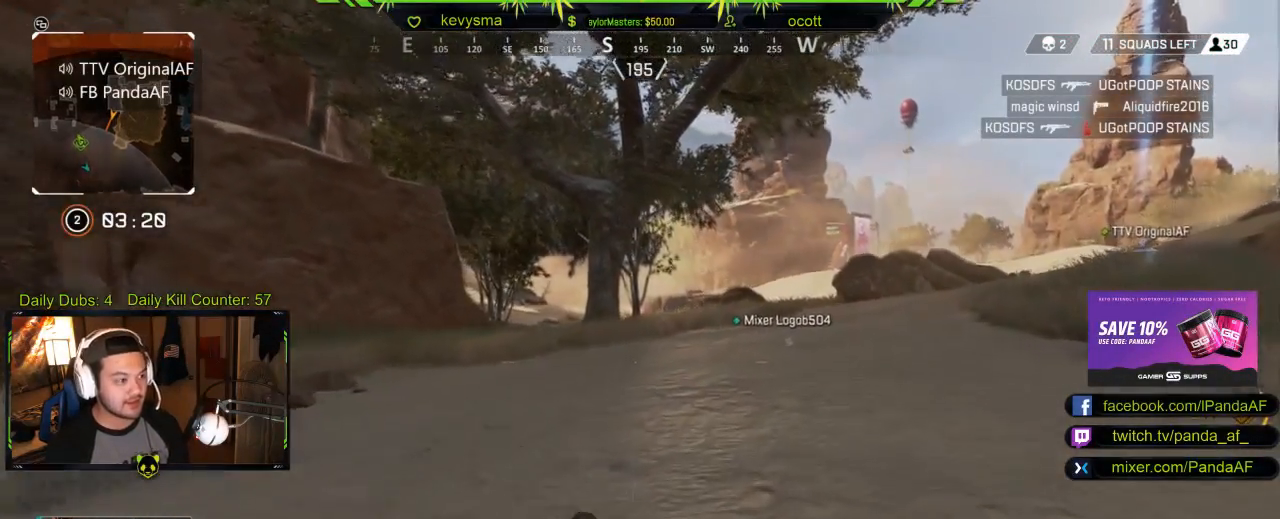
{"buttons": [], "left_stick": "up", "right_stick": "center", "events": []}
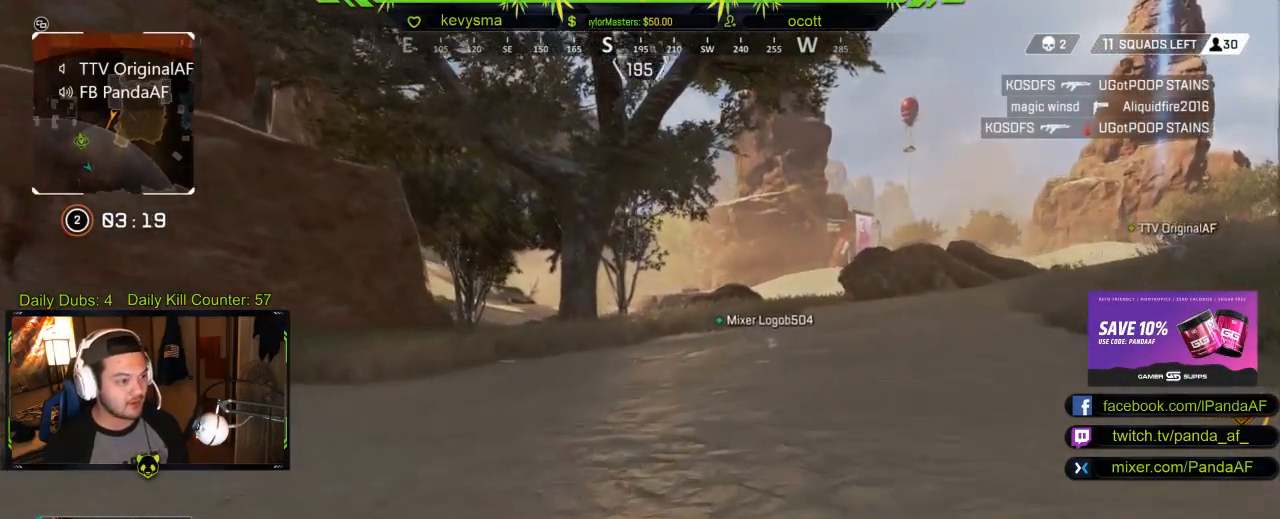
{"buttons": ["L2"], "left_stick": "up", "right_stick": "center", "events": [[33, "right_stick", "up"], [150, "L2", "down"], [333, "right_stick", "center"]]}
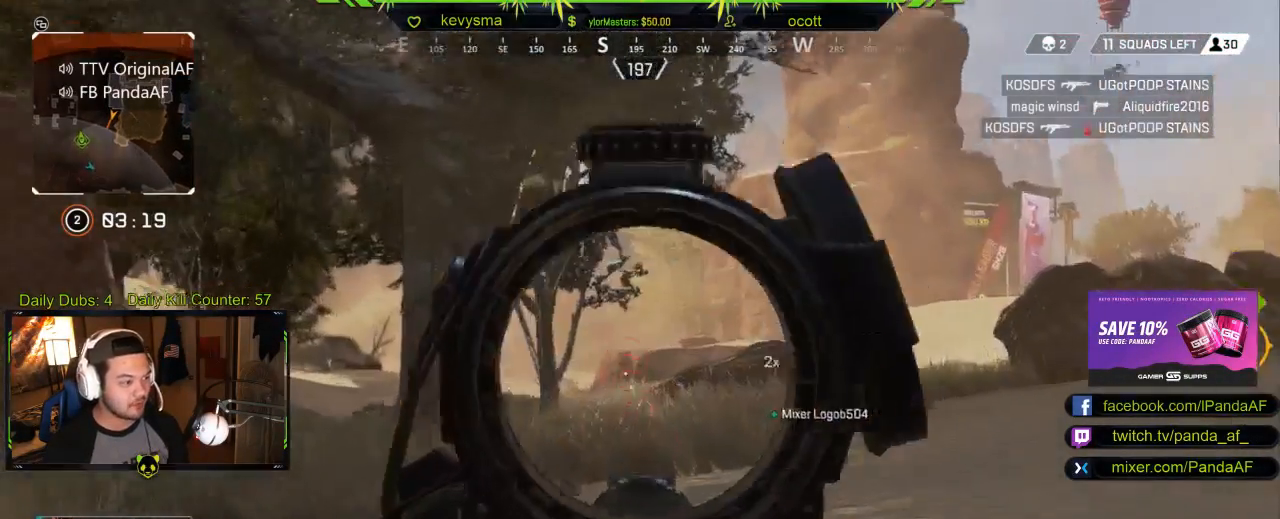
{"buttons": [], "left_stick": "up", "right_stick": "center", "events": [[200, "L2", "up"], [233, "L3", "down"], [400, "L3", "up"]]}
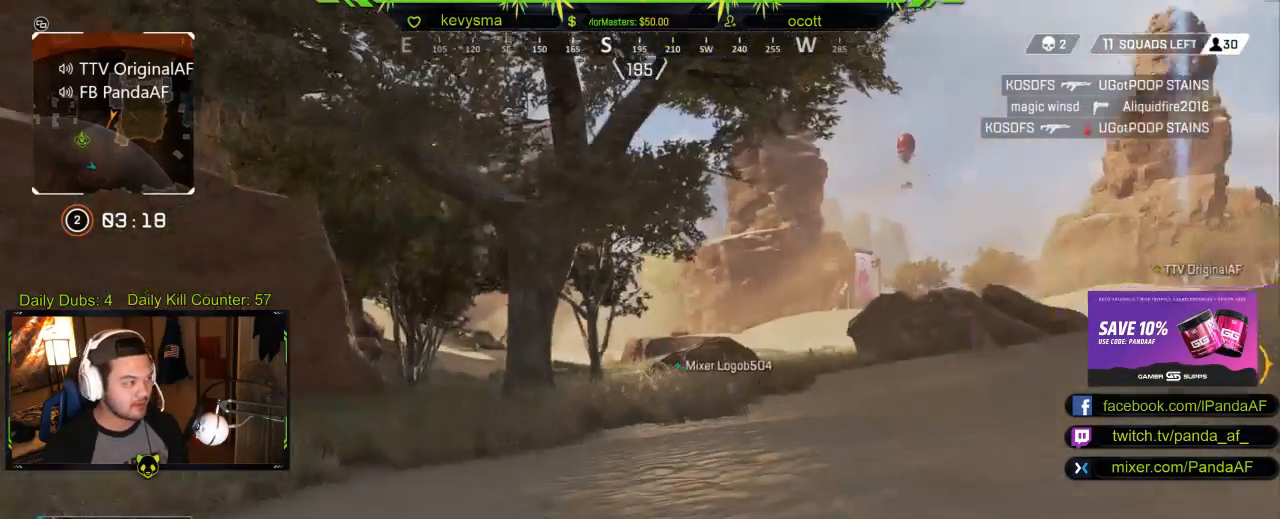
{"buttons": [], "left_stick": "up", "right_stick": "center", "events": []}
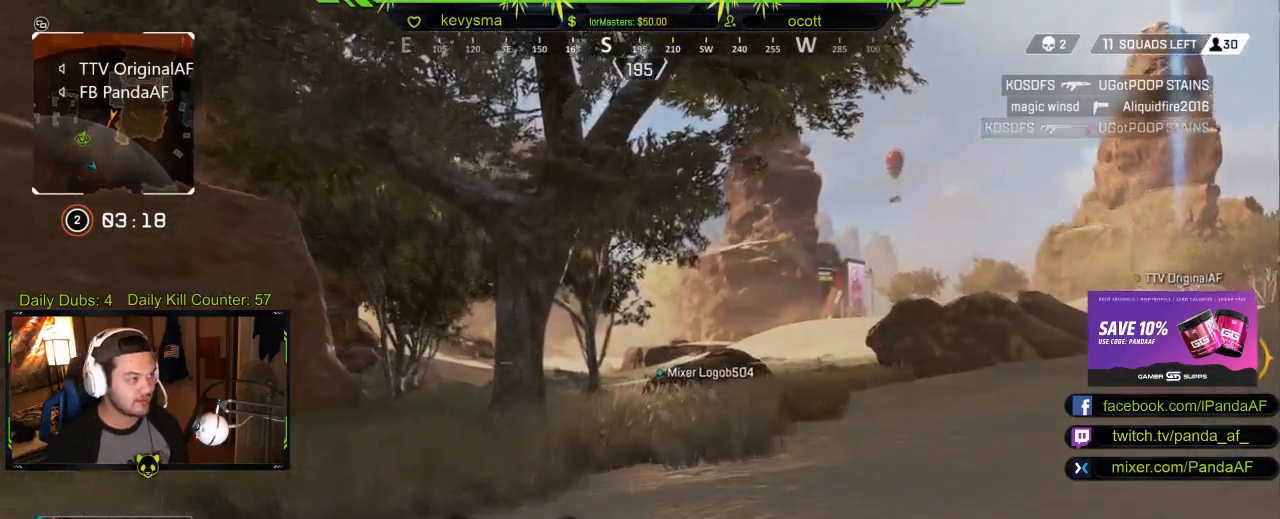
{"buttons": [], "left_stick": "up", "right_stick": "center", "events": []}
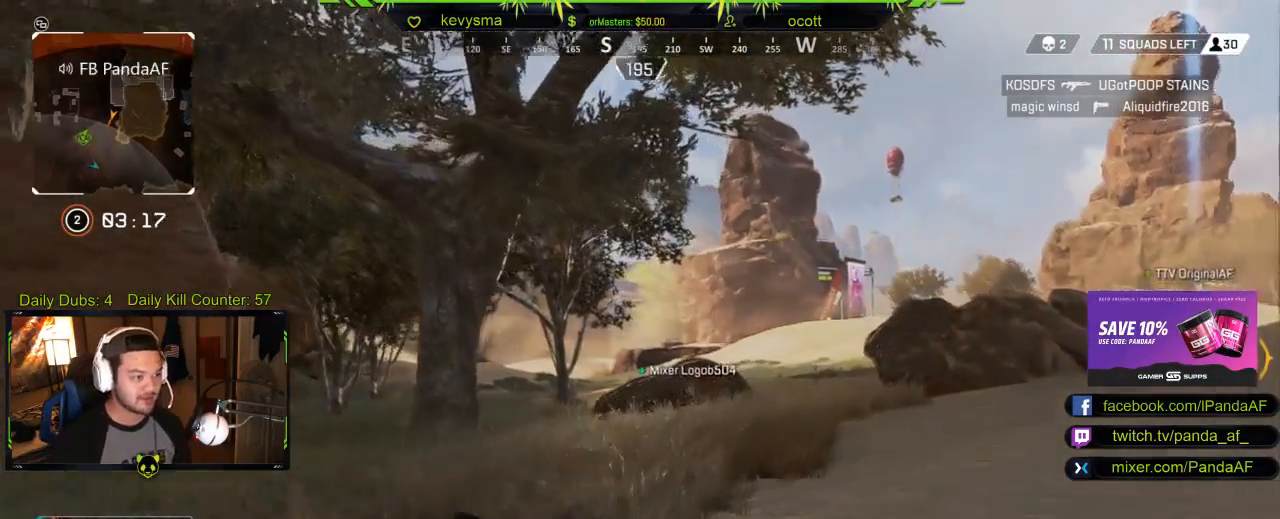
{"buttons": [], "left_stick": "up", "right_stick": "center", "events": []}
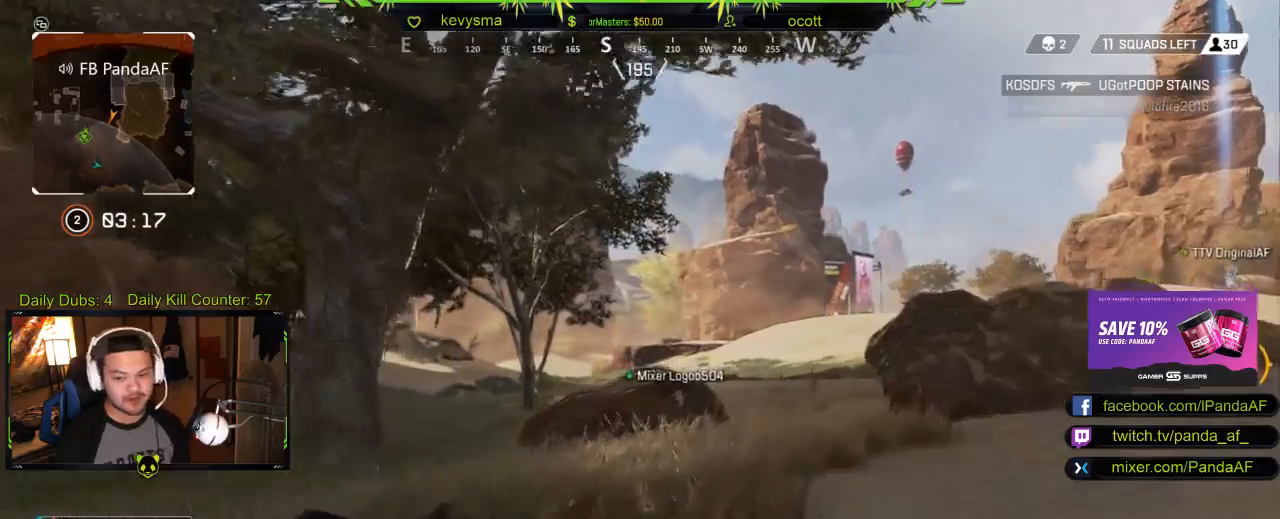
{"buttons": [], "left_stick": "up", "right_stick": "center", "events": []}
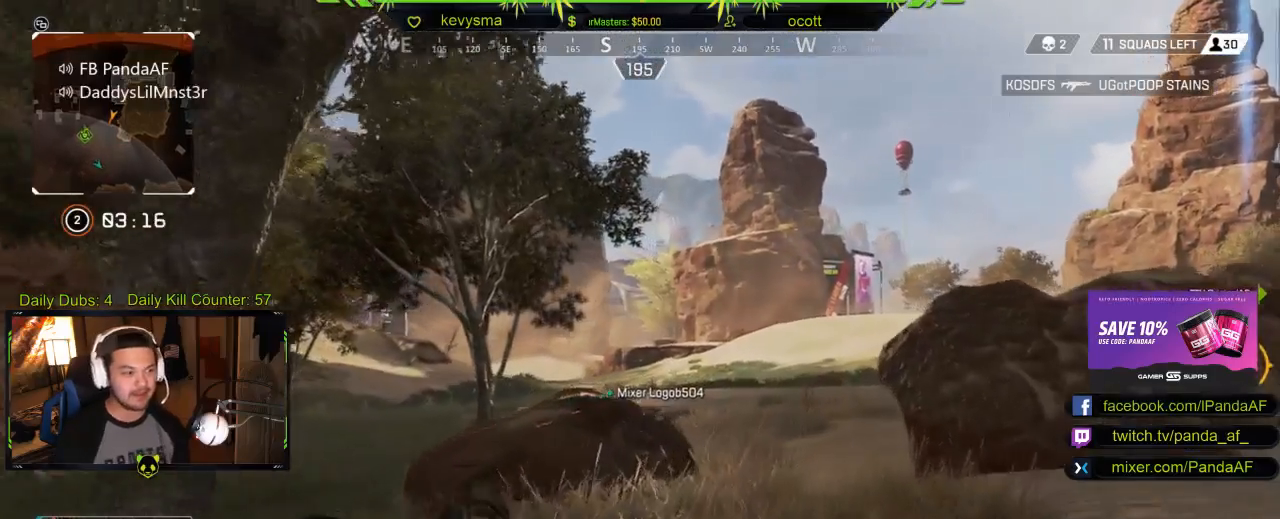
{"buttons": [], "left_stick": "up", "right_stick": "center", "events": []}
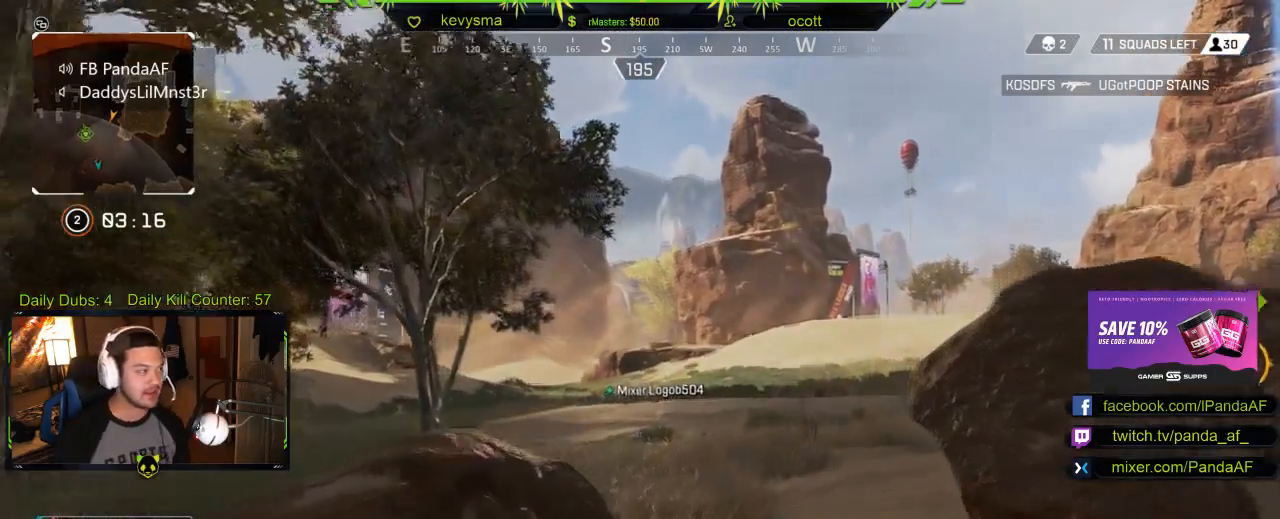
{"buttons": [], "left_stick": "up", "right_stick": "center", "events": []}
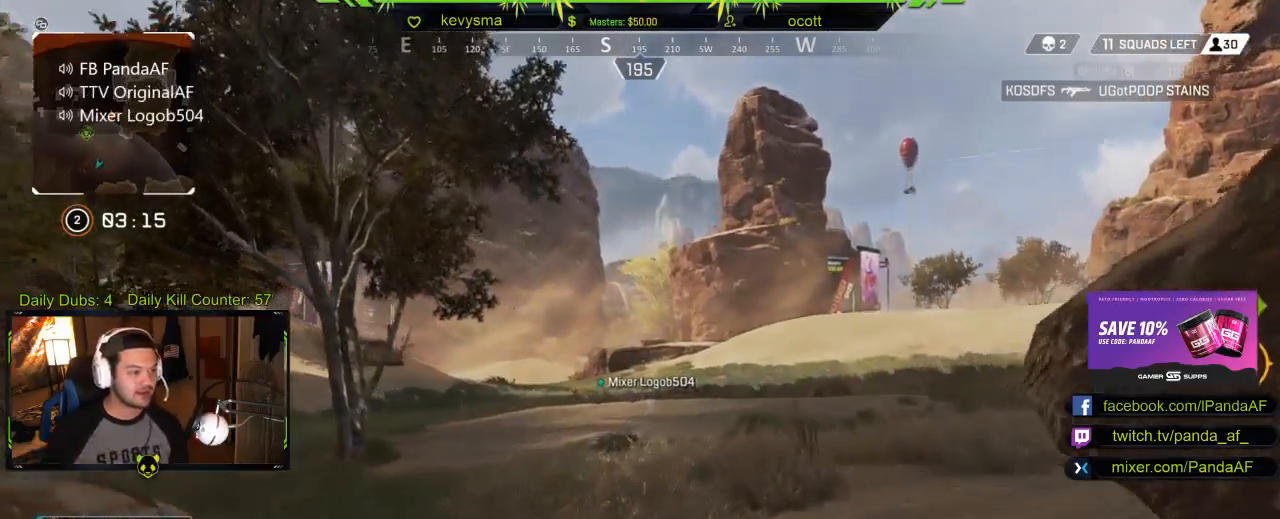
{"buttons": [], "left_stick": "up", "right_stick": "center", "events": []}
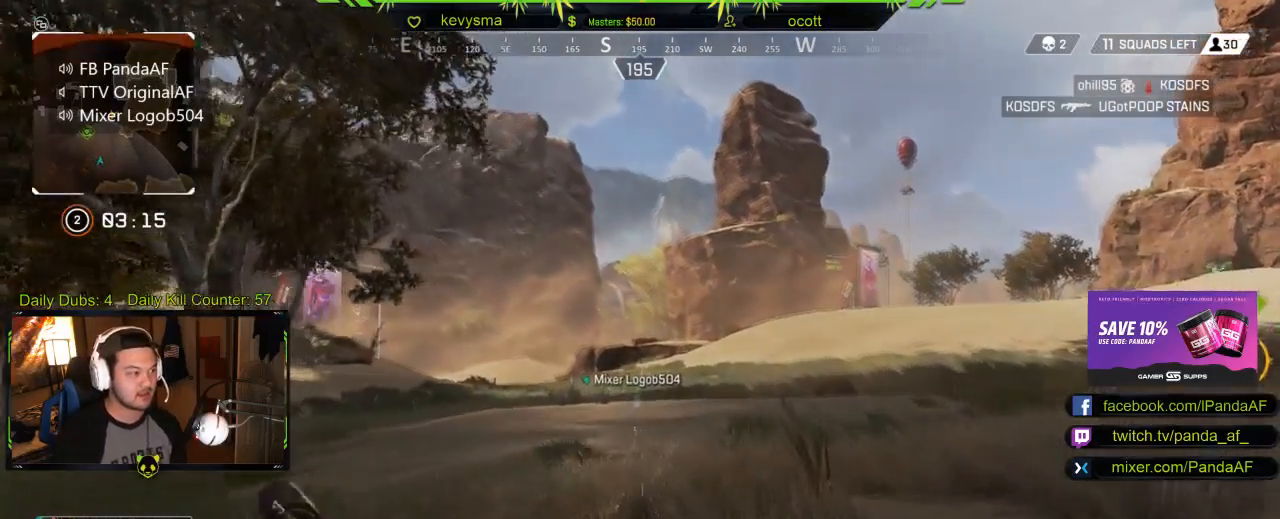
{"buttons": [], "left_stick": "up", "right_stick": "center", "events": [[267, "right_stick", "right"], [467, "right_stick", "center"]]}
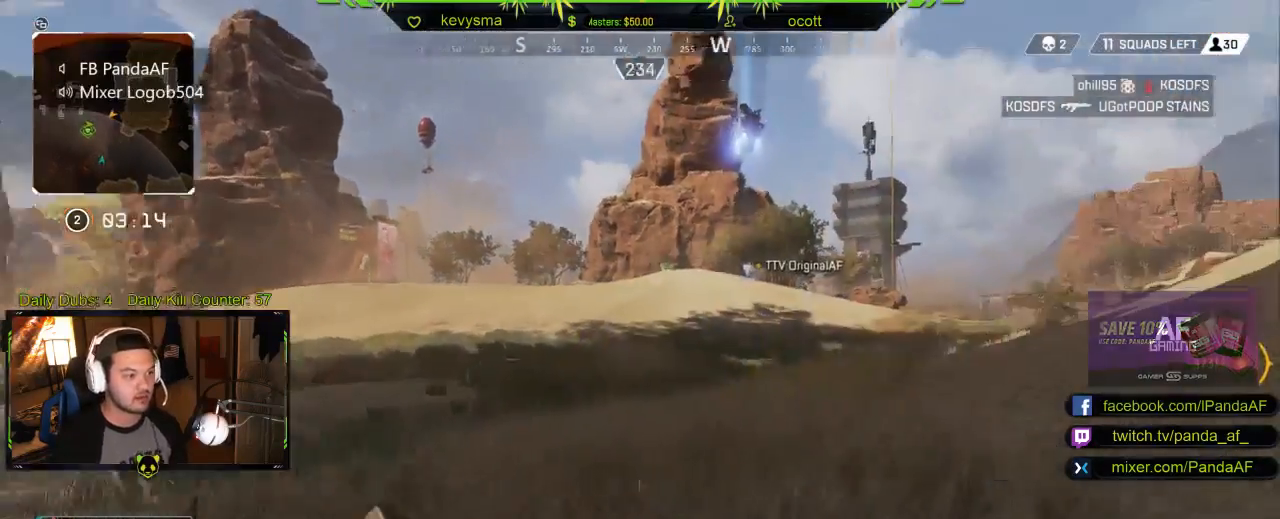
{"buttons": [], "left_stick": "up", "right_stick": "up", "events": [[417, "right_stick", "up"]]}
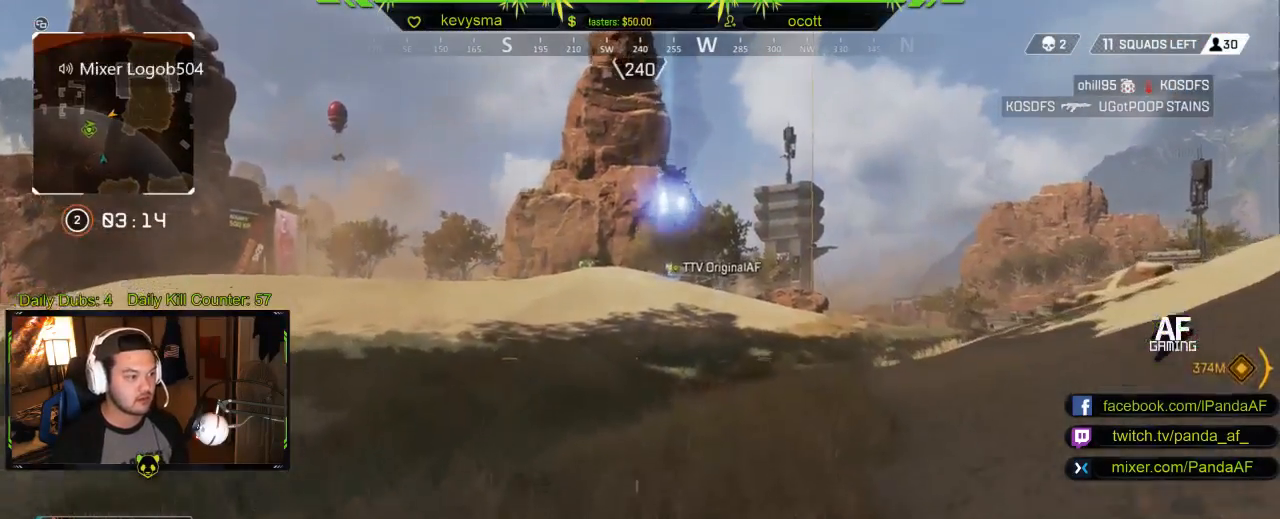
{"buttons": [], "left_stick": "up-right", "right_stick": "left", "events": [[17, "right_stick", "center"], [83, "left_stick", "up-right"], [417, "right_stick", "left"]]}
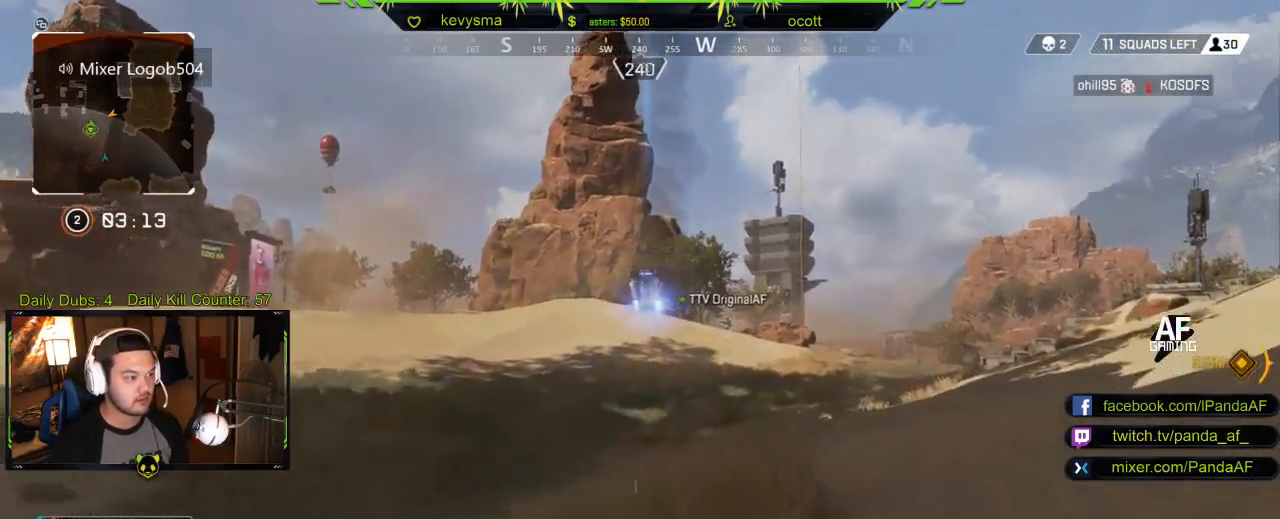
{"buttons": [], "left_stick": "up-right", "right_stick": "left", "events": [[67, "right_stick", "center"], [400, "right_stick", "left"]]}
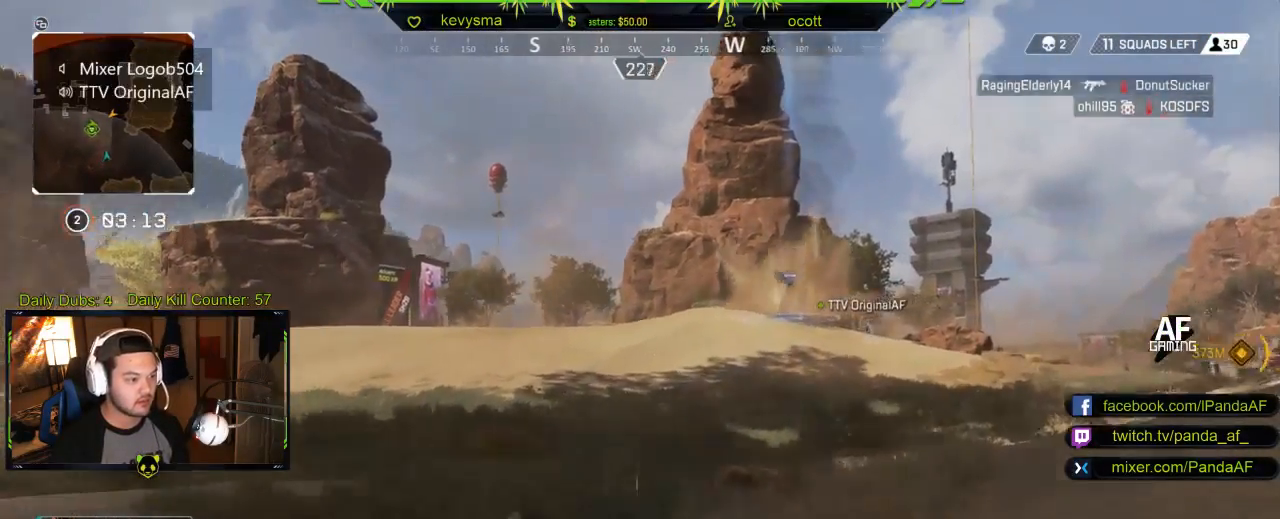
{"buttons": [], "left_stick": "up-right", "right_stick": "right", "events": [[100, "right_stick", "center"], [367, "right_stick", "right"]]}
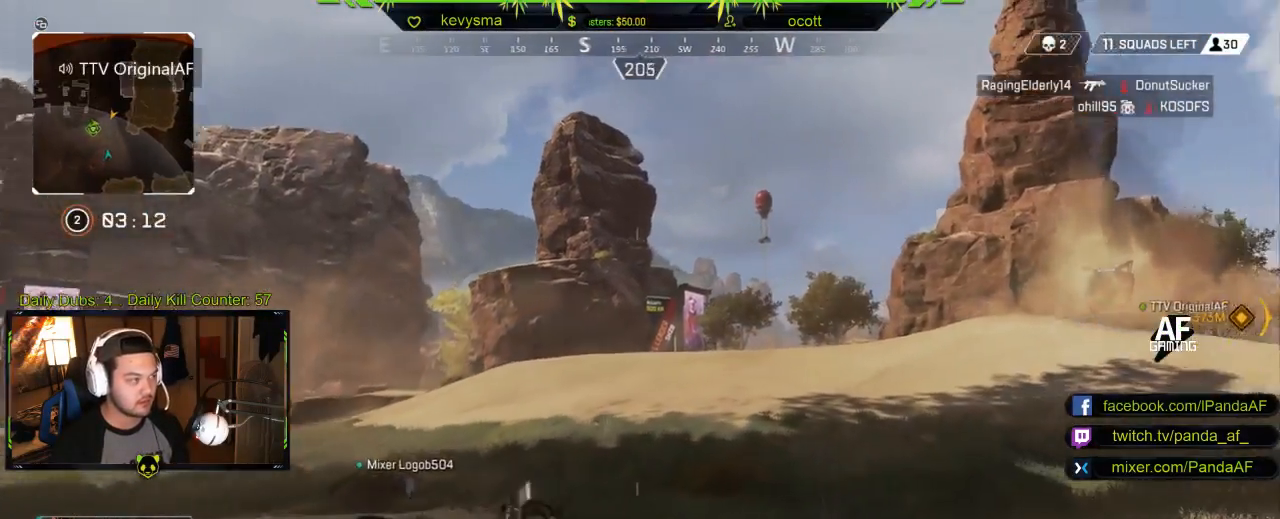
{"buttons": [], "left_stick": "up-right", "right_stick": "center", "events": [[117, "right_stick", "center"]]}
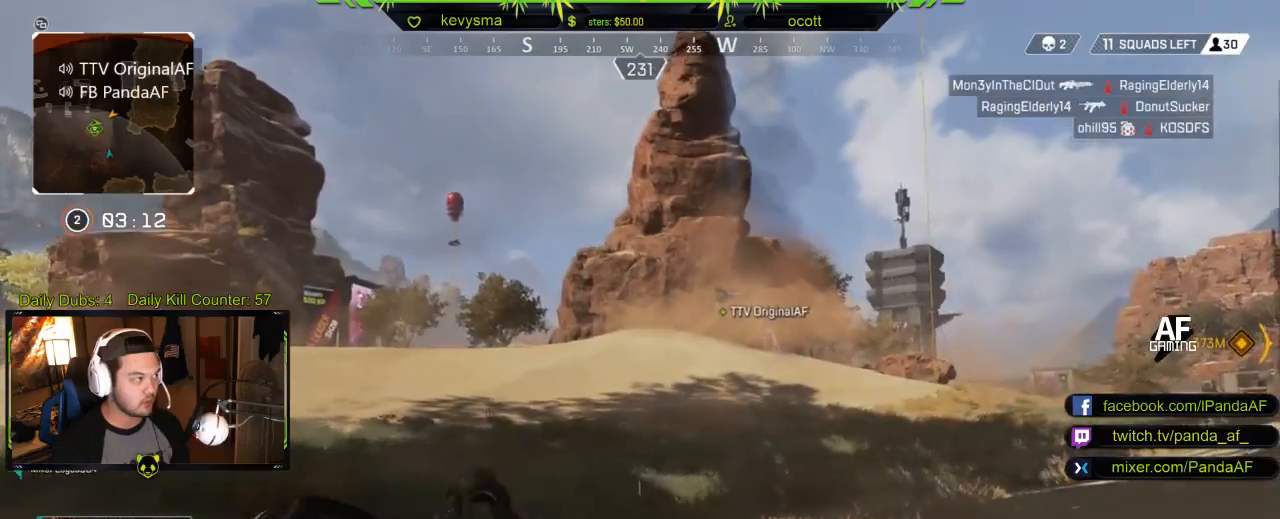
{"buttons": [], "left_stick": "up-right", "right_stick": "right", "events": [[33, "right_stick", "left"], [117, "right_stick", "center"], [417, "right_stick", "right"]]}
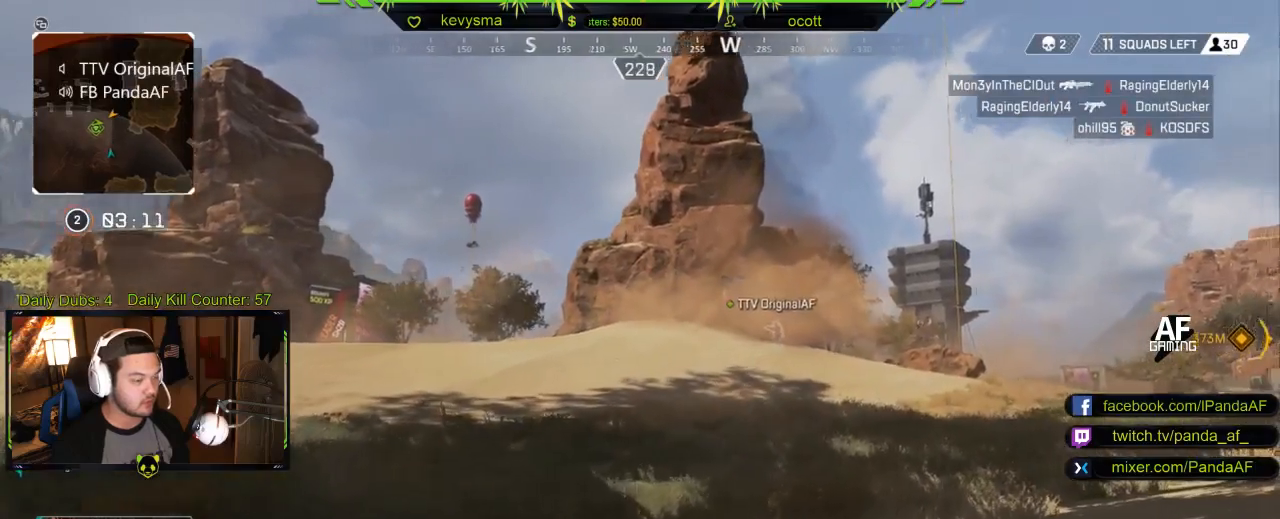
{"buttons": [], "left_stick": "up-right", "right_stick": "center", "events": [[83, "right_stick", "center"]]}
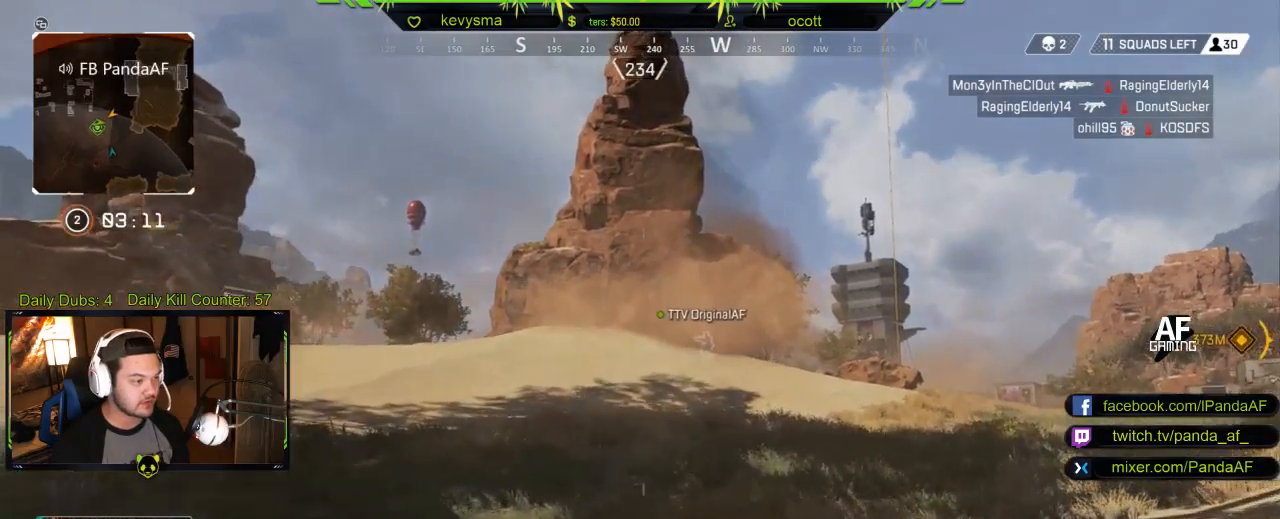
{"buttons": [], "left_stick": "up", "right_stick": "center", "events": [[250, "left_stick", "up"]]}
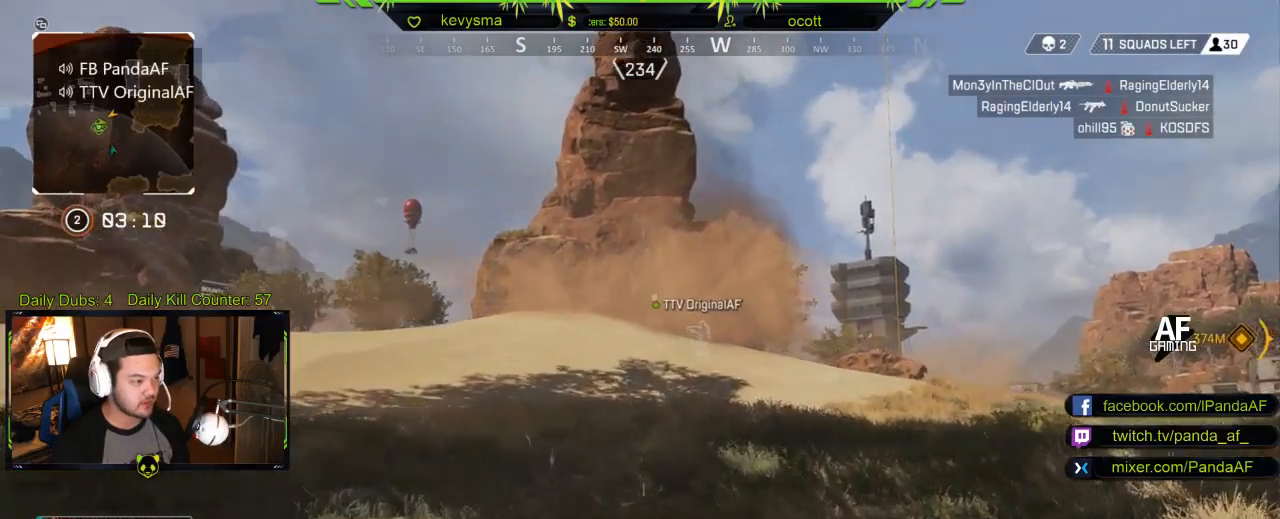
{"buttons": [], "left_stick": "up", "right_stick": "up", "events": [[467, "right_stick", "up"]]}
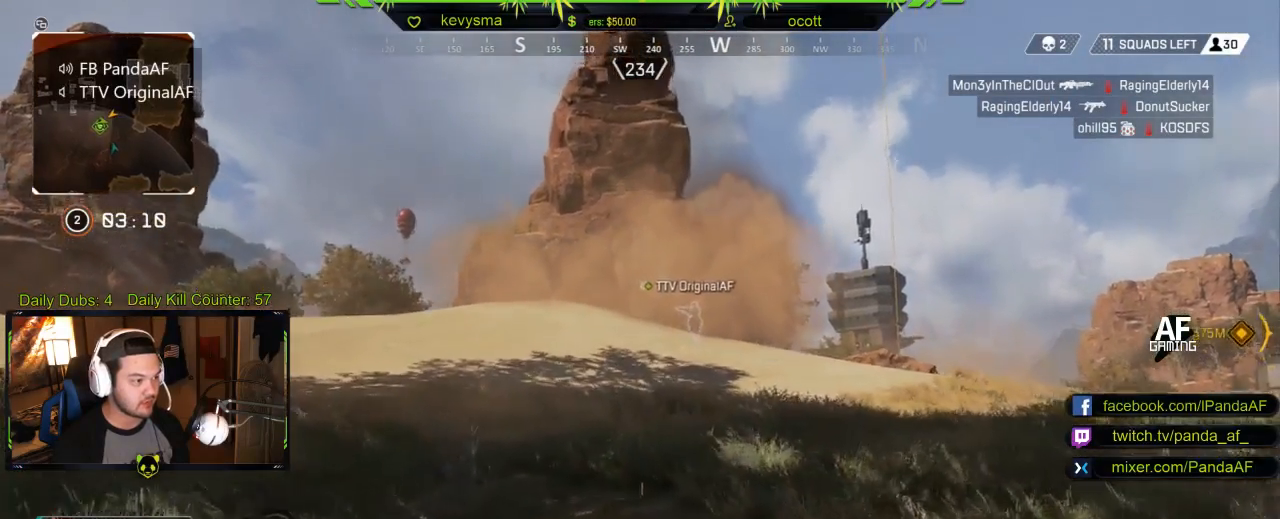
{"buttons": [], "left_stick": "up", "right_stick": "left", "events": [[200, "right_stick", "center"], [500, "right_stick", "left"]]}
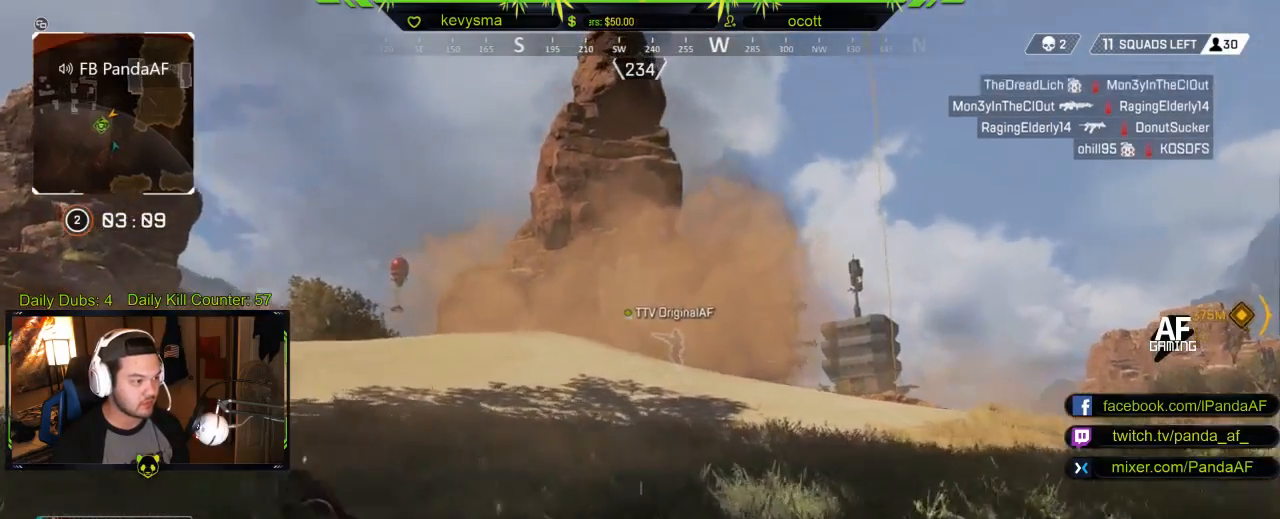
{"buttons": [], "left_stick": "up-right", "right_stick": "center", "events": [[100, "left_stick", "up-right"], [283, "right_stick", "center"]]}
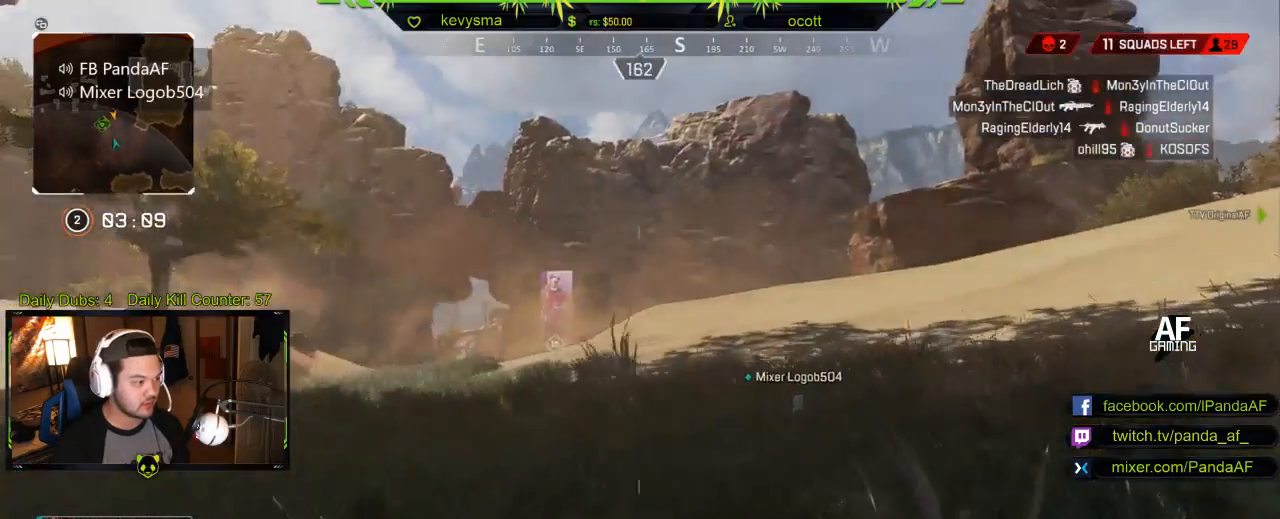
{"buttons": [], "left_stick": "up-right", "right_stick": "right", "events": [[300, "right_stick", "right"]]}
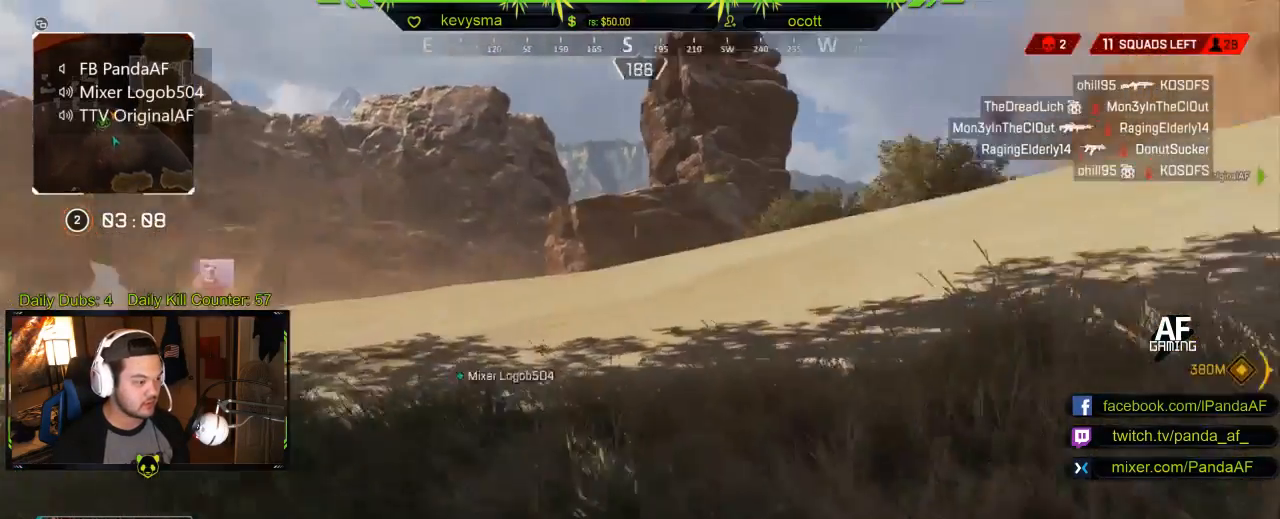
{"buttons": [], "left_stick": "up-right", "right_stick": "center", "events": [[67, "right_stick", "center"]]}
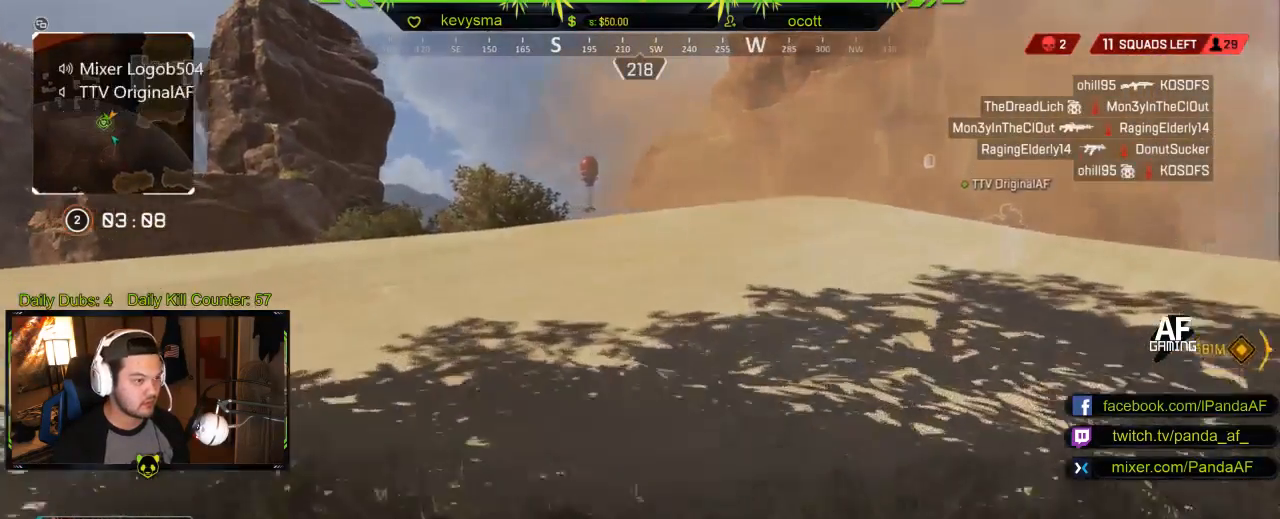
{"buttons": [], "left_stick": "up", "right_stick": "center", "events": [[200, "right_stick", "right"], [317, "right_stick", "center"], [500, "left_stick", "up"]]}
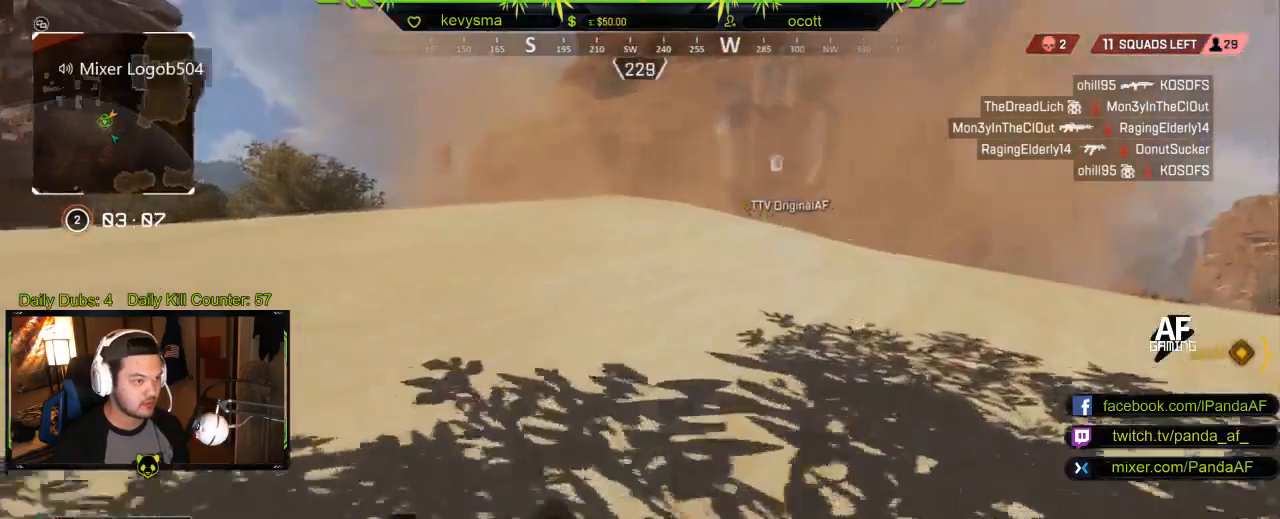
{"buttons": ["B"], "left_stick": "up", "right_stick": "center", "events": [[433, "B", "down"]]}
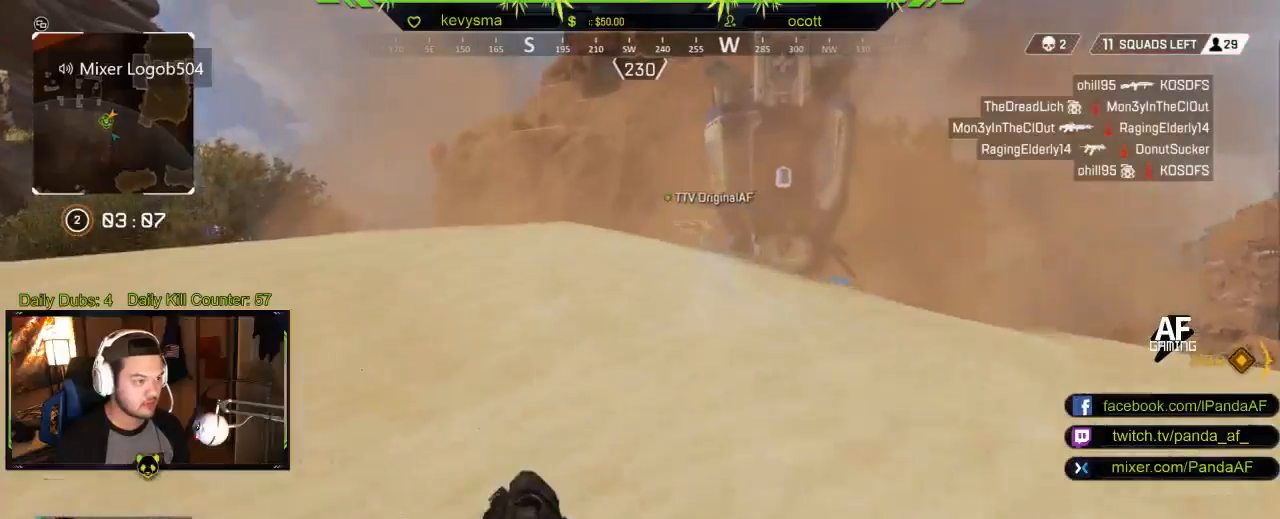
{"buttons": ["L3"], "left_stick": "up", "right_stick": "center", "events": [[317, "B", "up"], [383, "L3", "down"]]}
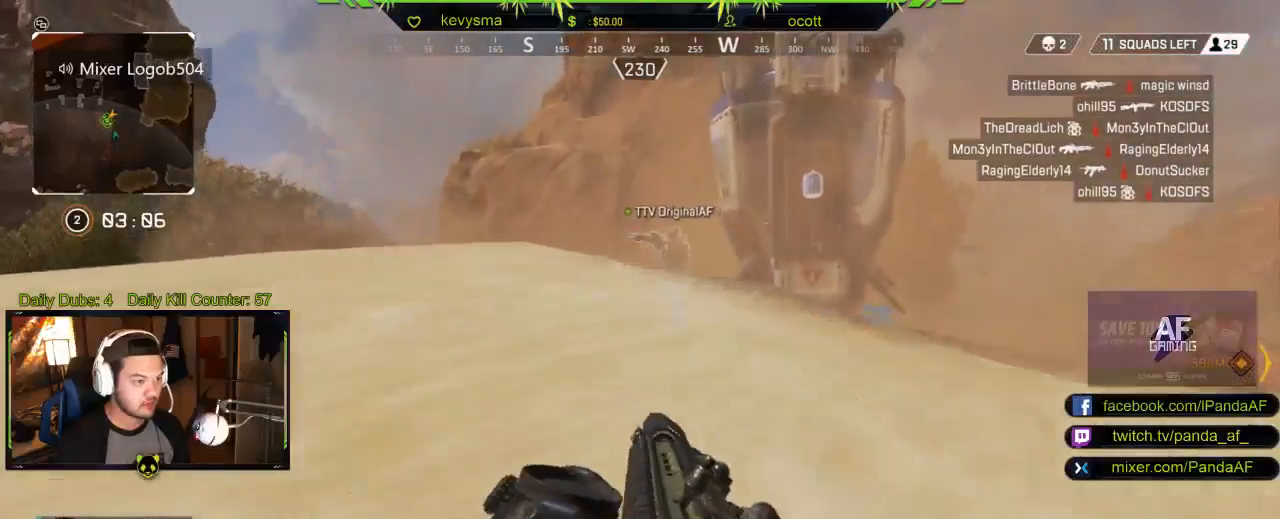
{"buttons": [], "left_stick": "up-right", "right_stick": "center", "events": [[33, "right_stick", "down-right"], [83, "L3", "up"], [100, "left_stick", "up-right"], [167, "right_stick", "center"]]}
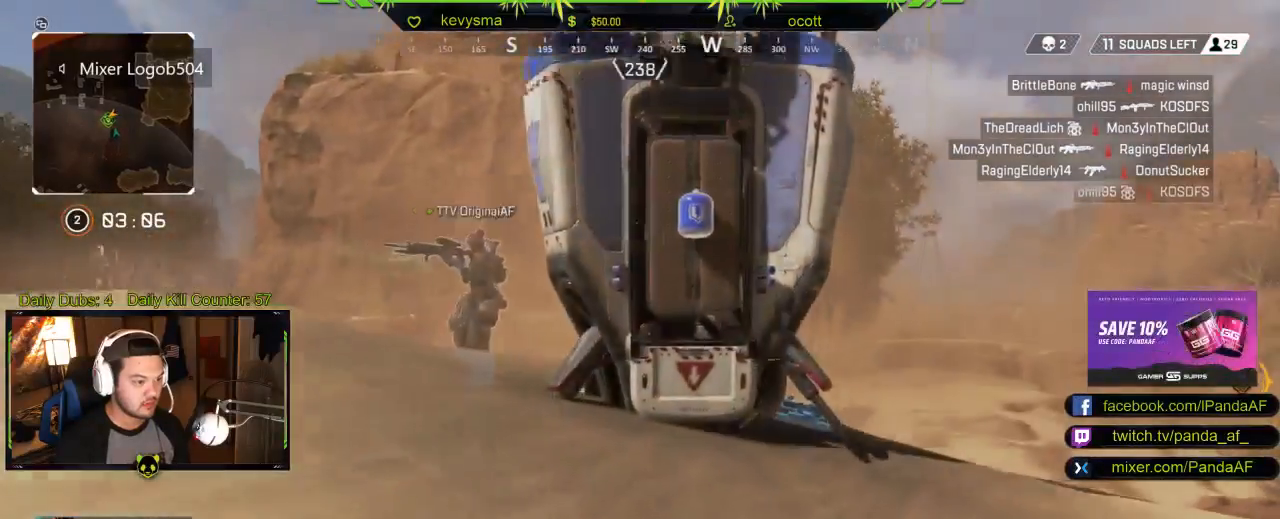
{"buttons": [], "left_stick": "up-right", "right_stick": "left", "events": [[167, "right_stick", "down"], [267, "right_stick", "down-left"], [500, "right_stick", "left"]]}